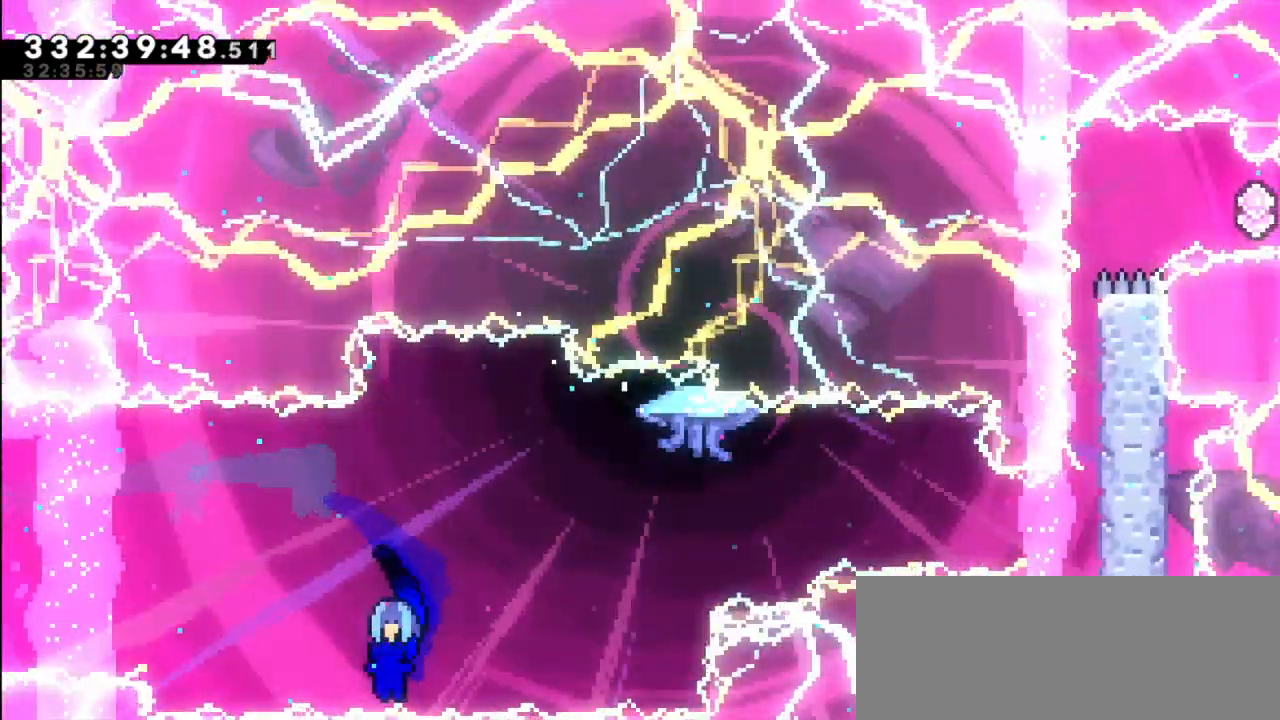
Gameplay with keyboard; each line is a JSON object with the keys held at the frame after it. "events" lists presses ("down") and releases ("up") of "dash", "demo", "down", "jump", "jump2", "left", "right" and "up" between this image and that frame as [ms after this image, input, new state], when the widget could be followed in between. No other keys are recorded. Mouse input is not recorded. Key names are as the overlay labels them; some are game actions (e.g. jump) rather than physical keys. Not read: grab.
{"keys": ["right"], "events": []}
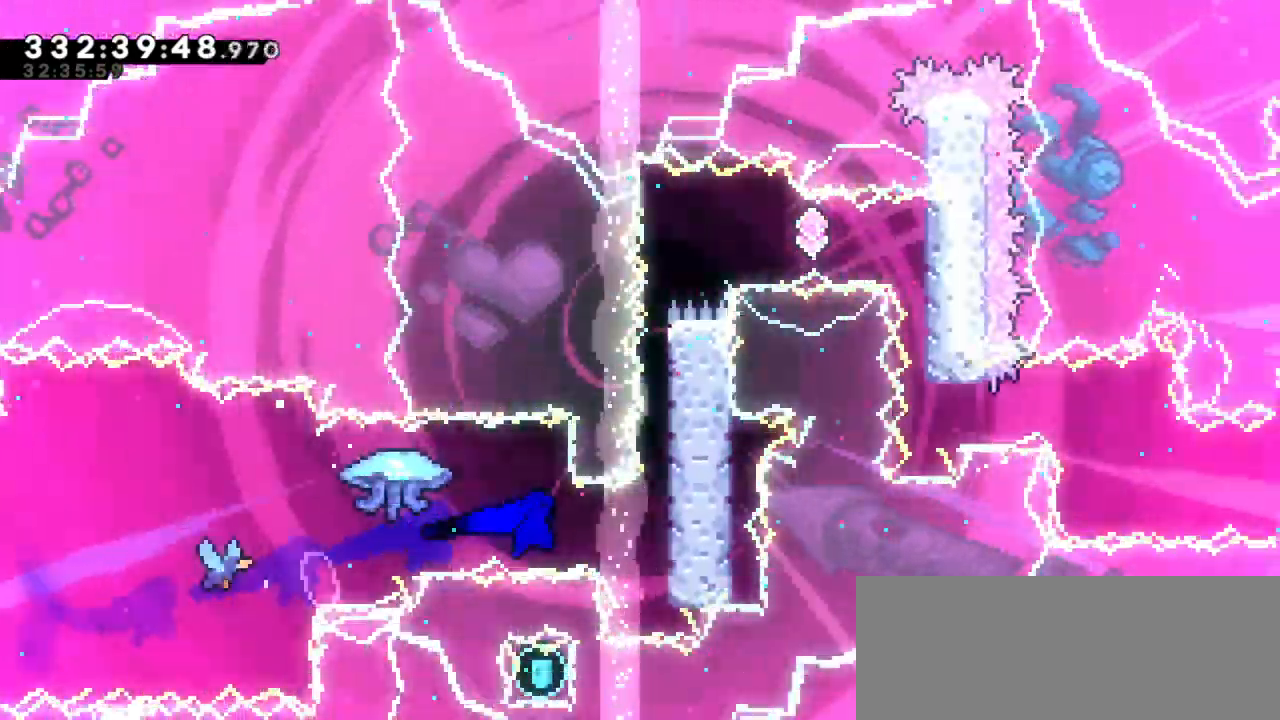
{"keys": ["jump2", "right"], "events": [[167, "jump2", "down"], [350, "jump2", "up"], [417, "jump2", "down"]]}
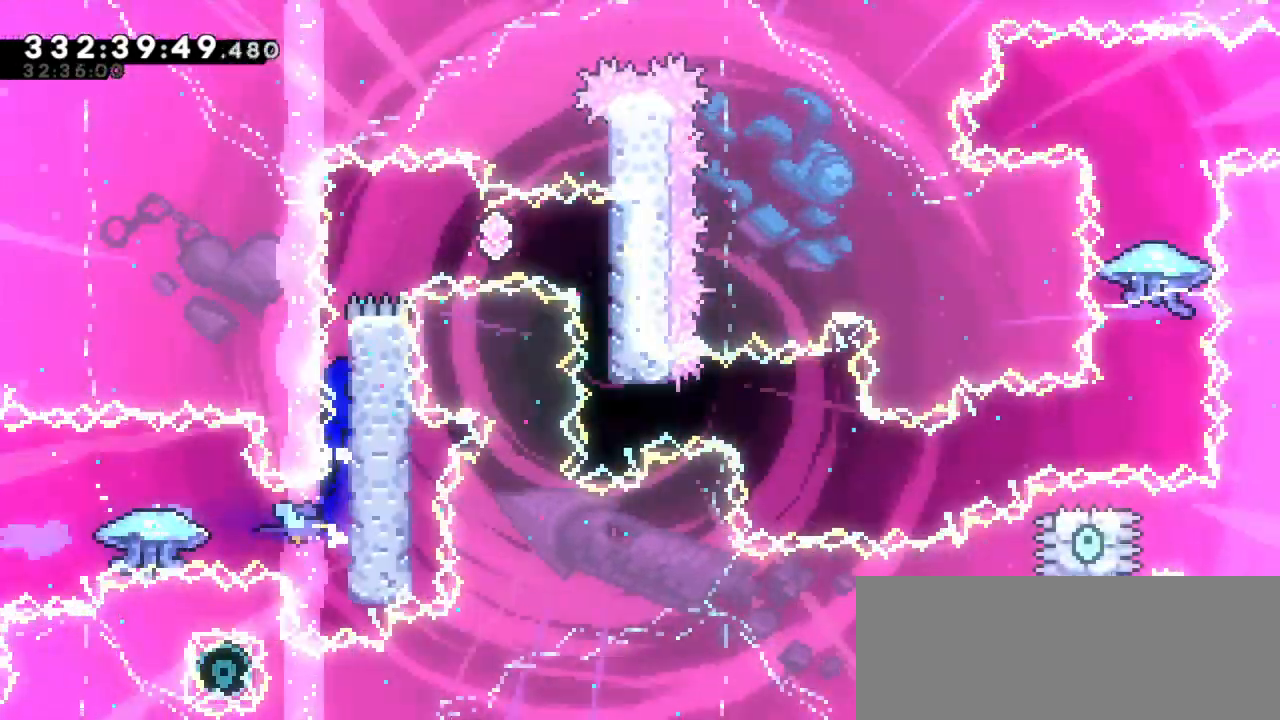
{"keys": ["dash"], "events": [[117, "jump2", "up"], [167, "jump2", "down"], [433, "right", "up"], [467, "dash", "down"], [467, "jump2", "up"]]}
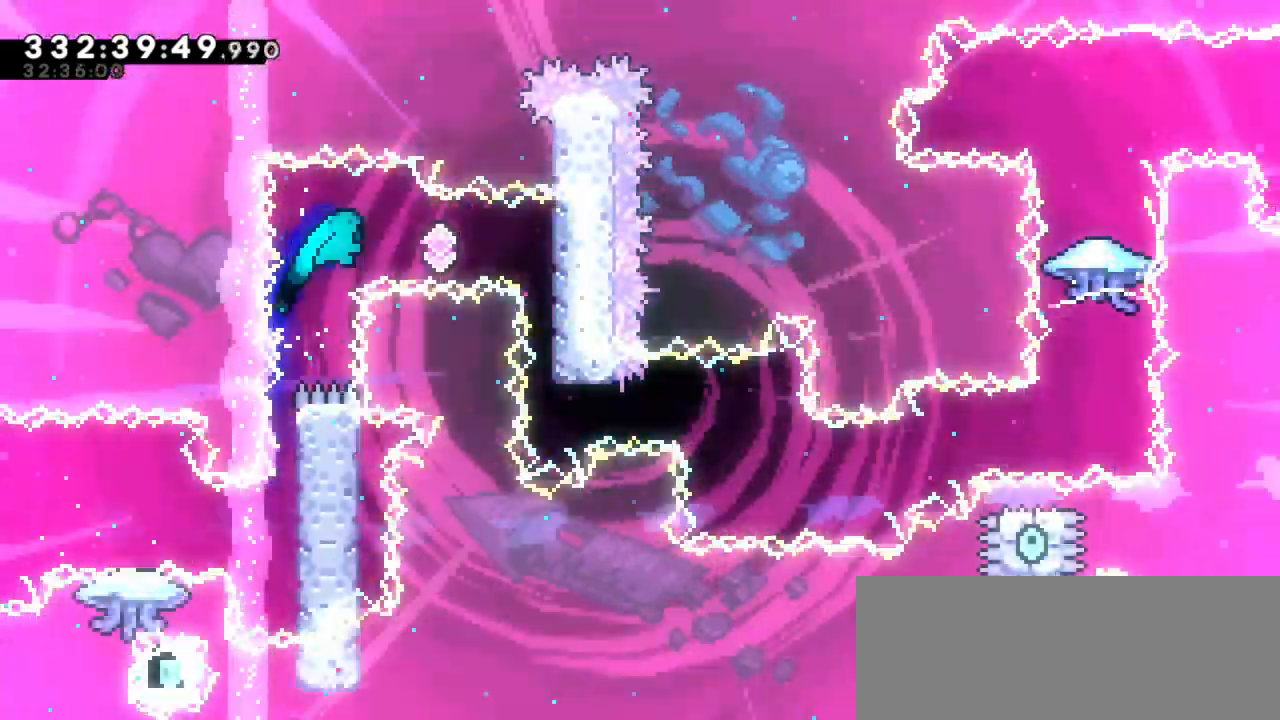
{"keys": [], "events": [[183, "dash", "up"]]}
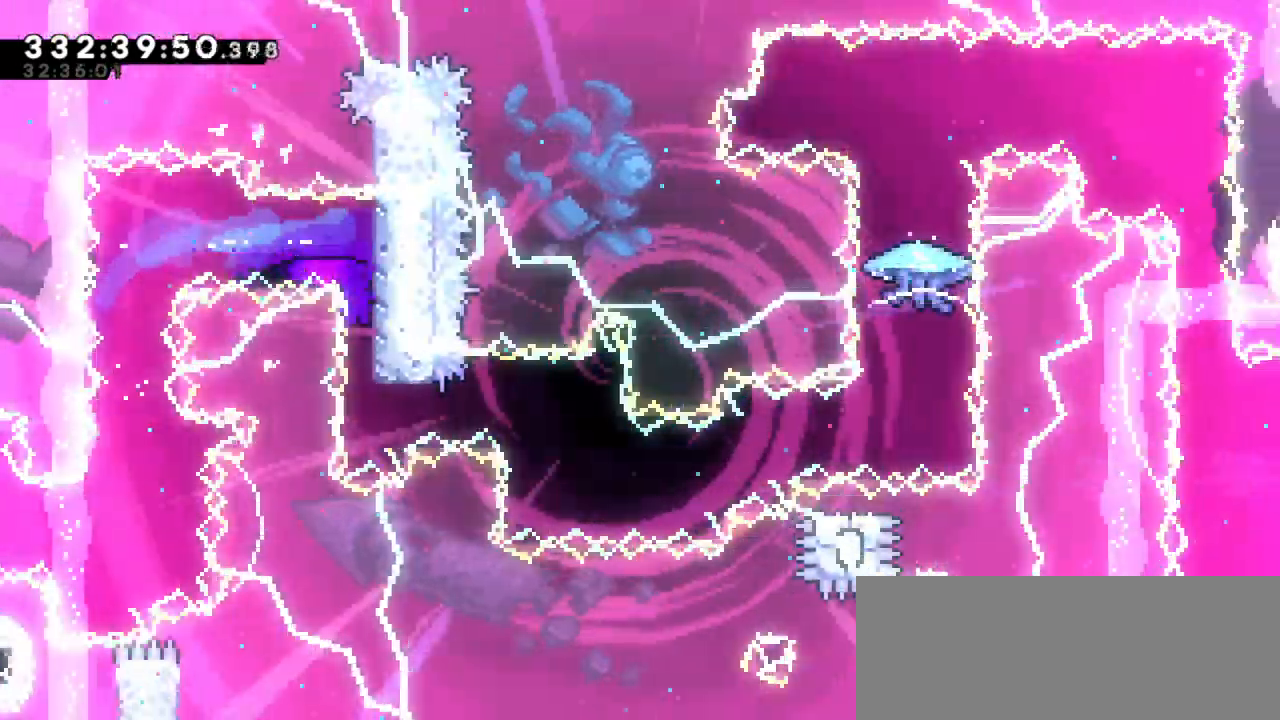
{"keys": ["right"], "events": [[133, "dash", "down"], [133, "right", "down"], [333, "dash", "up"]]}
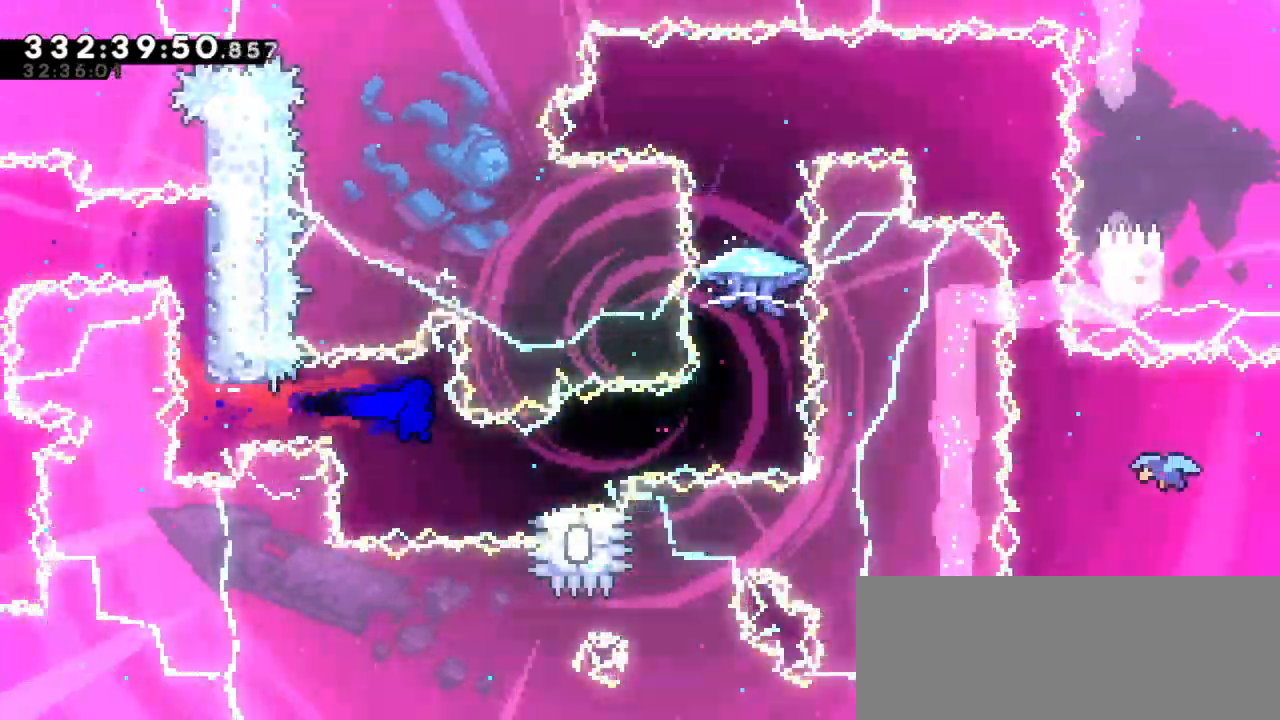
{"keys": [], "events": [[33, "dash", "down"], [50, "down", "down"], [217, "jump2", "down"], [233, "down", "up"], [317, "dash", "up"], [483, "jump2", "up"], [500, "right", "up"]]}